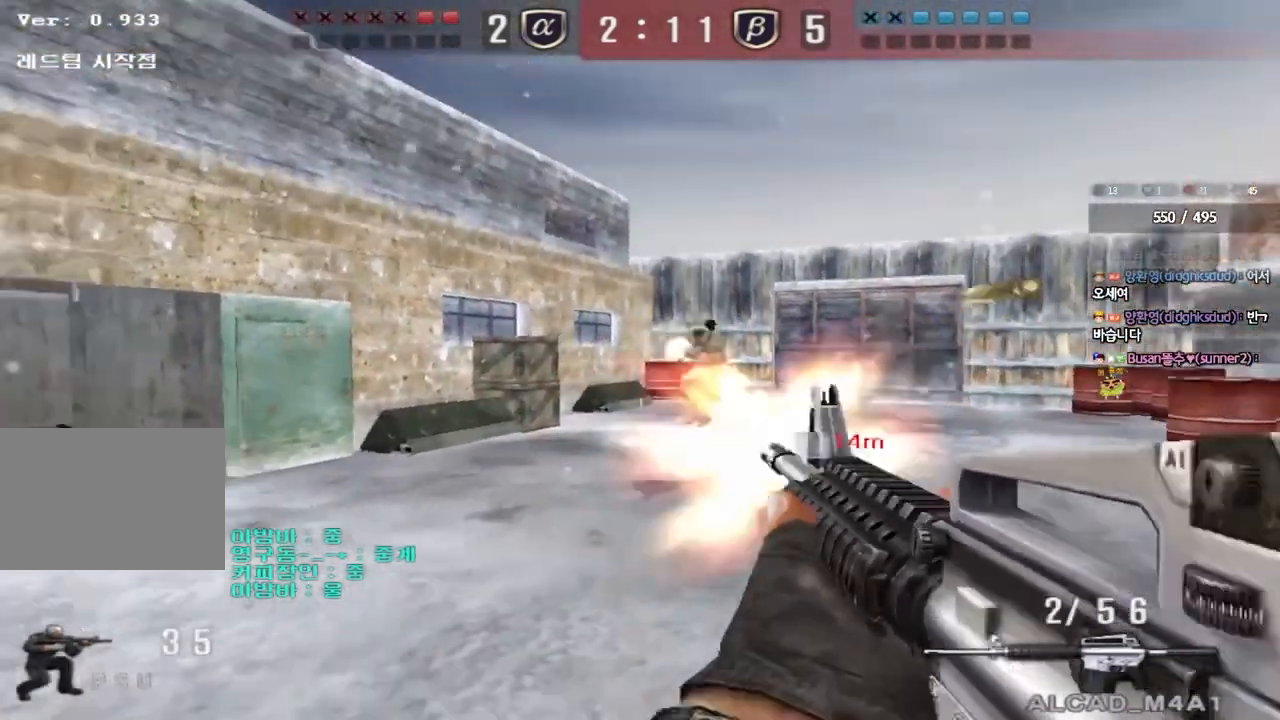
Gameplay with keyboard; each line is a JSON object with the keys held at the frame after it. "events" lists presses ("down") and releases ("up") of "a", "ctrl", "d", "e", "f", "q", "r", "s", "shift", "space", "tab" and "w" between this image and that frame as [ms after this image, input, new state], when the widget could be followed in between. No other keys are recorded. Mouse input is not recorded.
{"keys": [], "events": [[317, "ctrl", "up"]]}
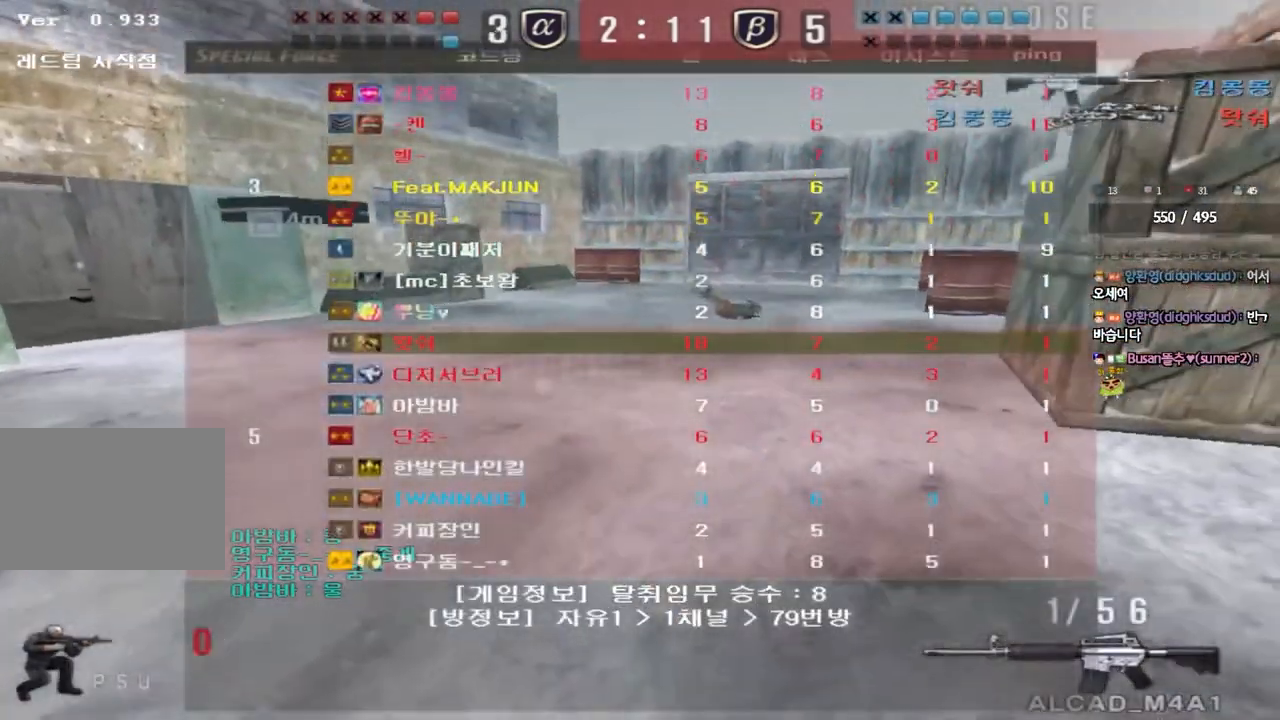
{"keys": [], "events": []}
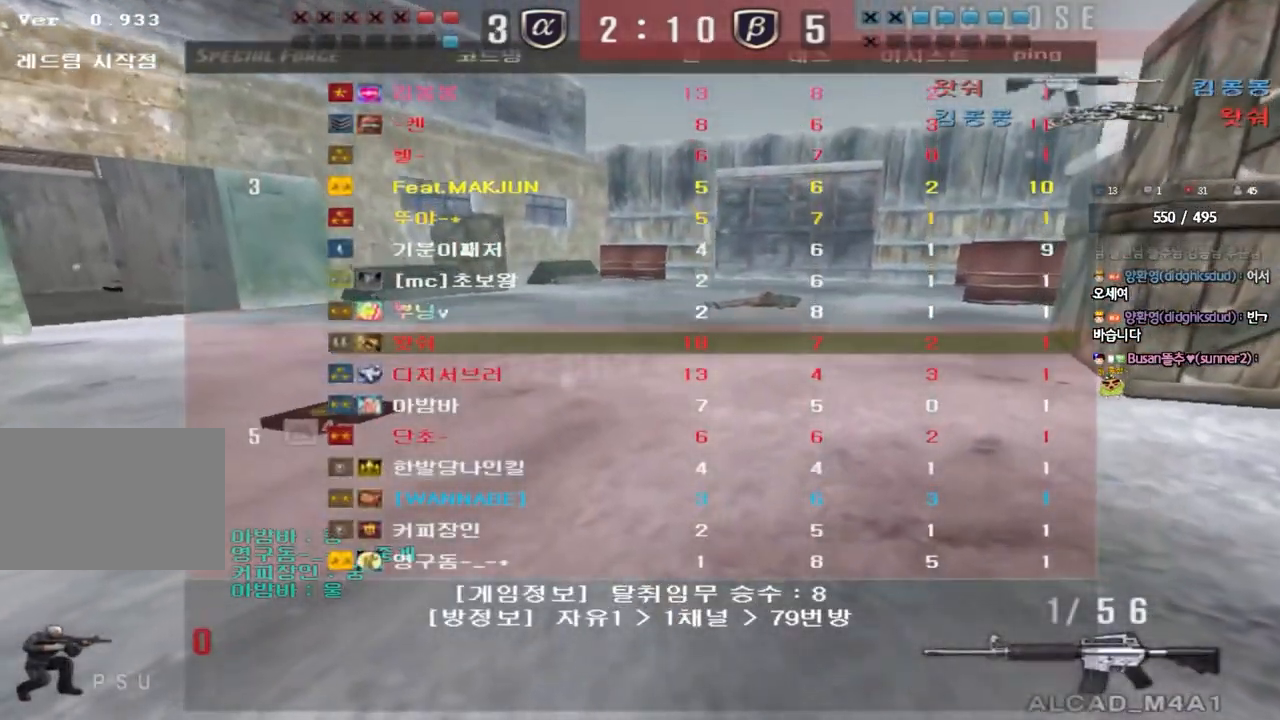
{"keys": [], "events": []}
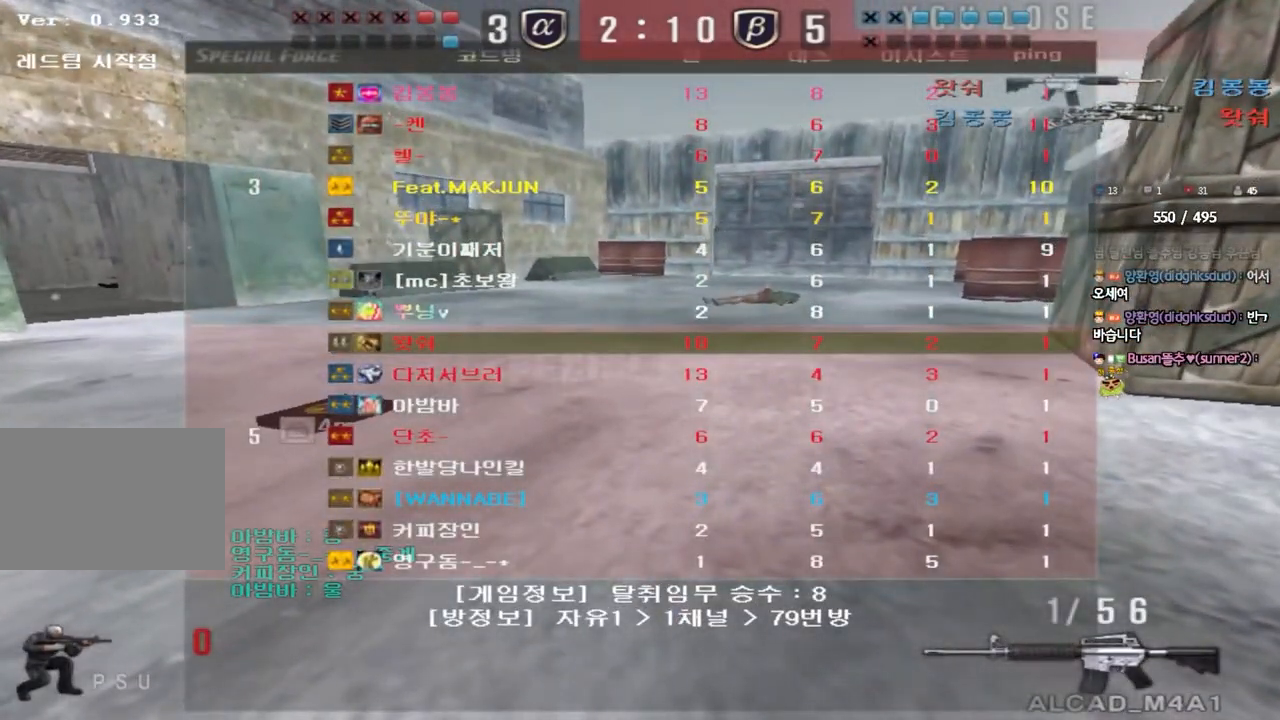
{"keys": [], "events": []}
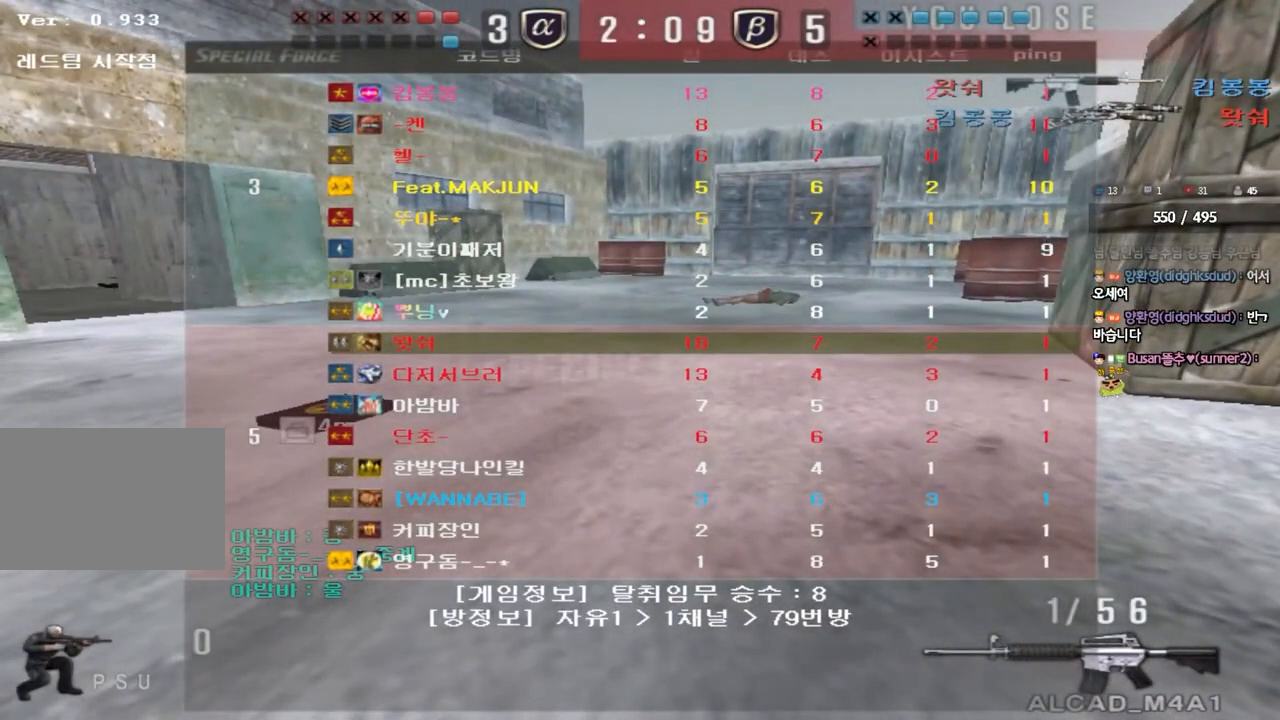
{"keys": [], "events": []}
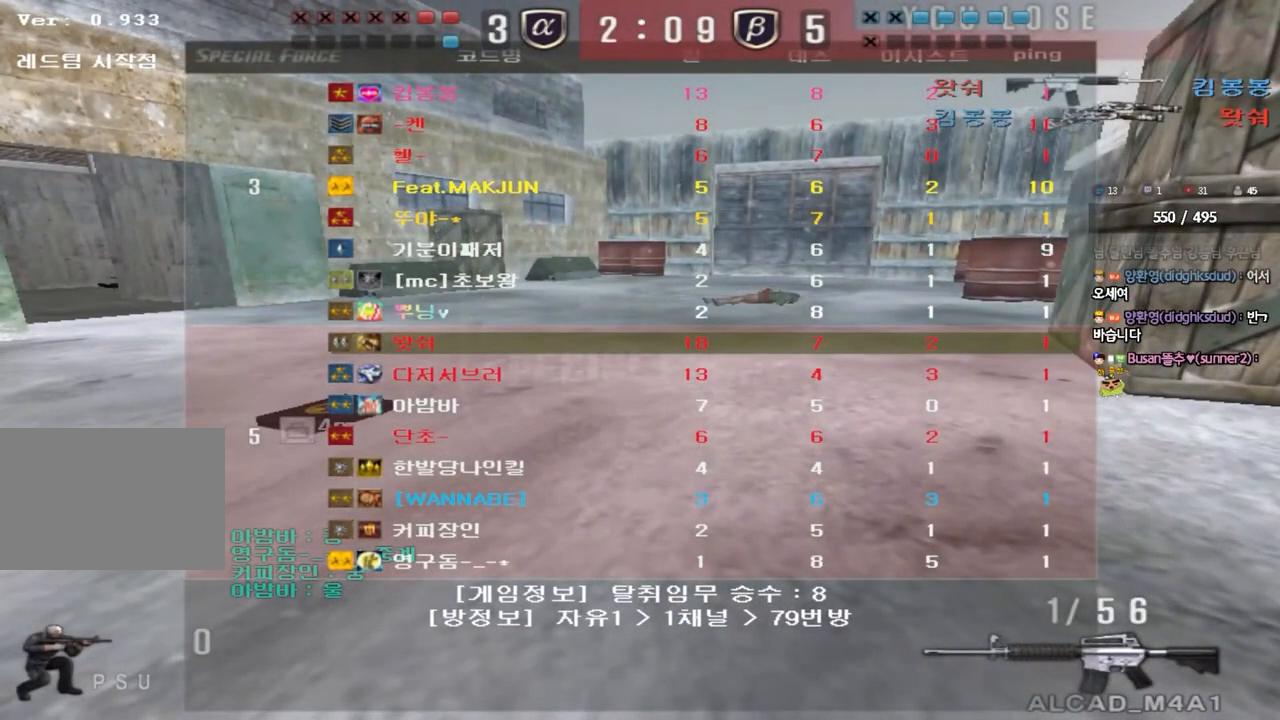
{"keys": [], "events": [[383, "d", "down"], [467, "d", "up"]]}
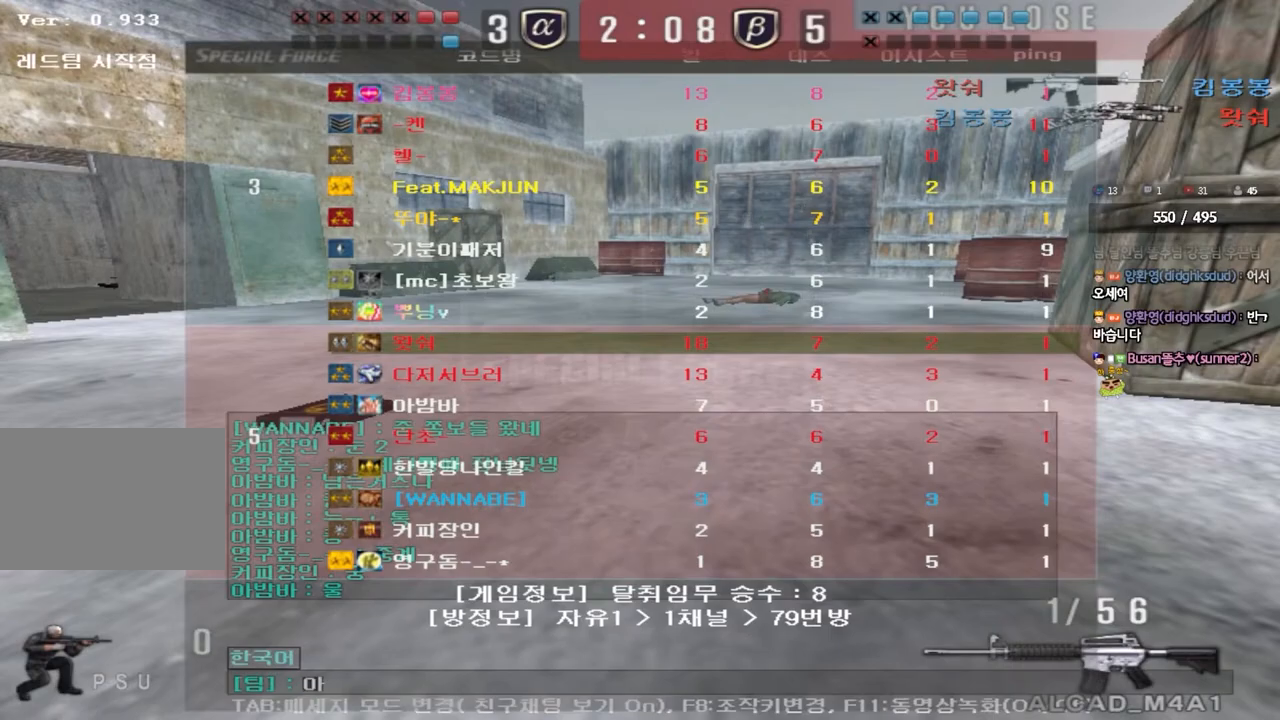
{"keys": [], "events": []}
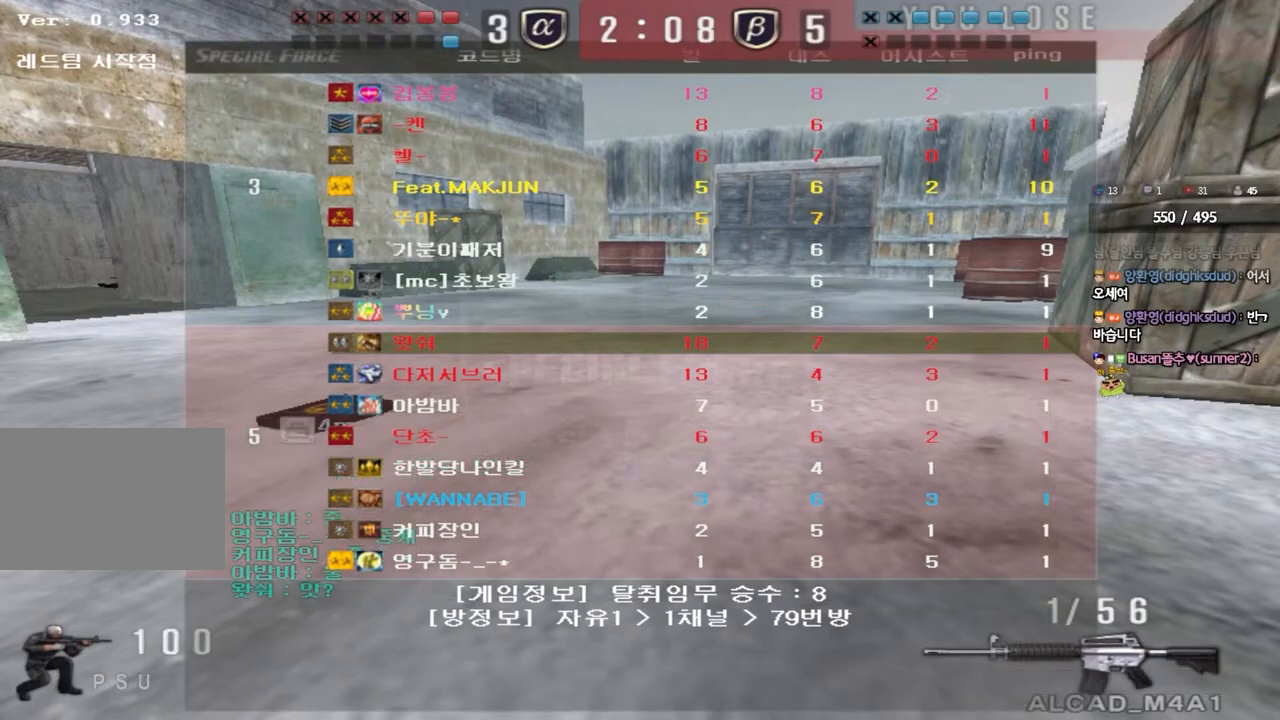
{"keys": [], "events": []}
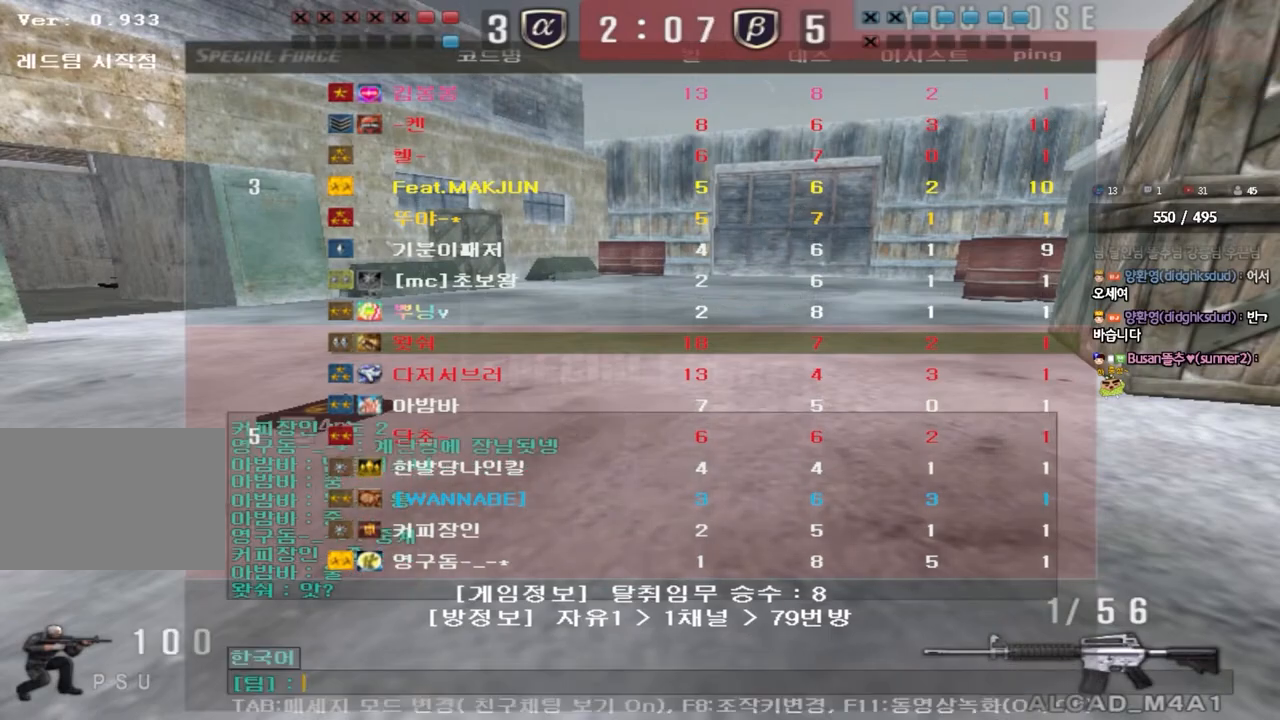
{"keys": [], "events": [[117, "w", "down"], [200, "w", "up"]]}
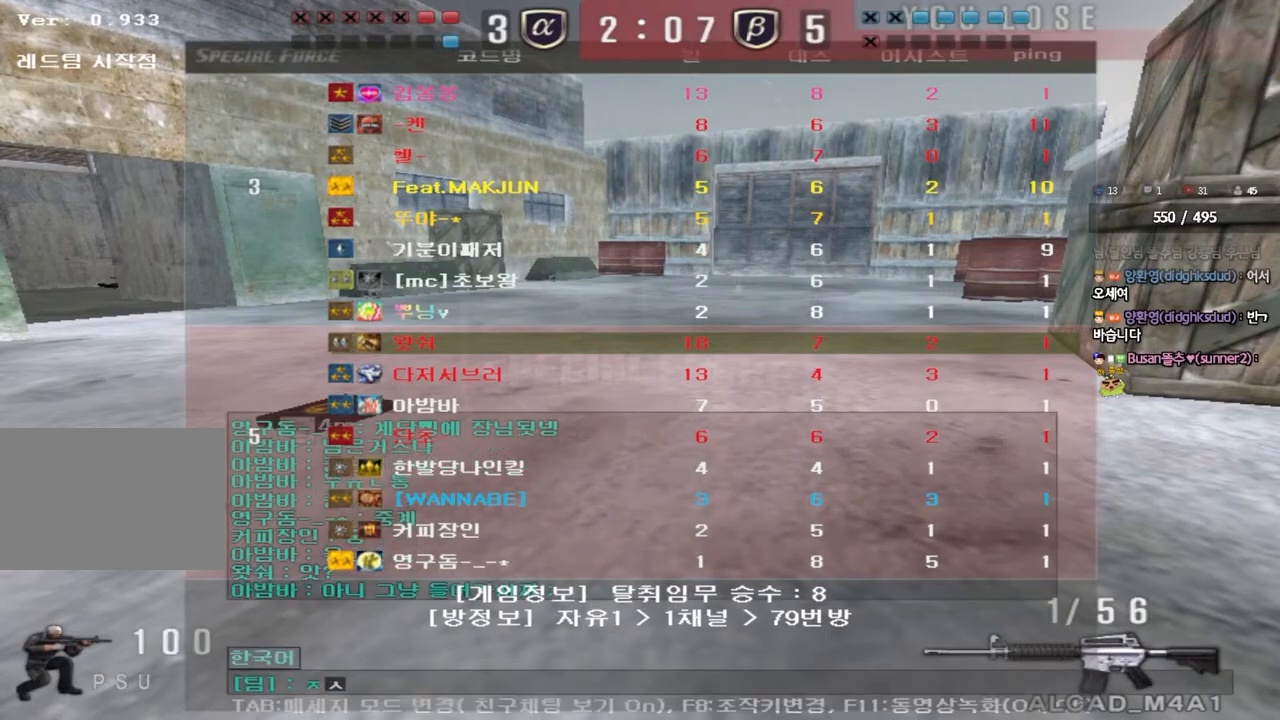
{"keys": [], "events": [[317, "a", "down"], [417, "a", "up"]]}
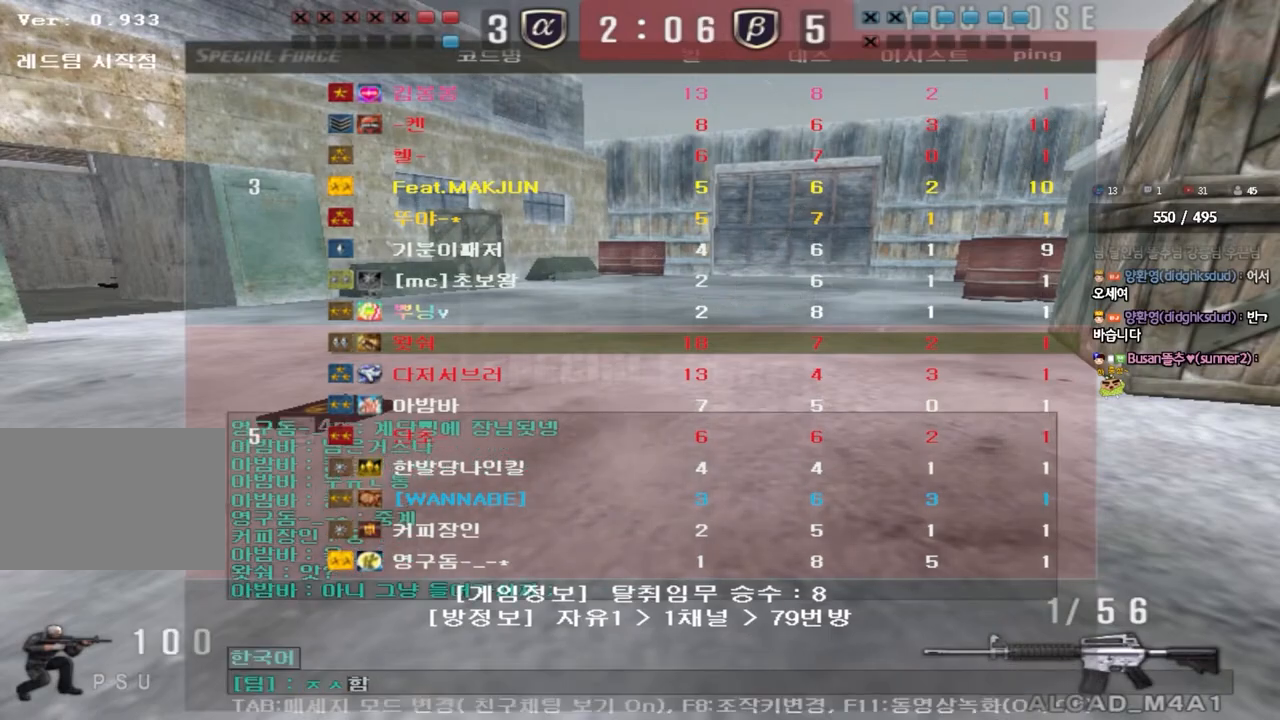
{"keys": [], "events": [[100, "s", "down"], [217, "s", "up"], [367, "e", "down"], [433, "e", "up"]]}
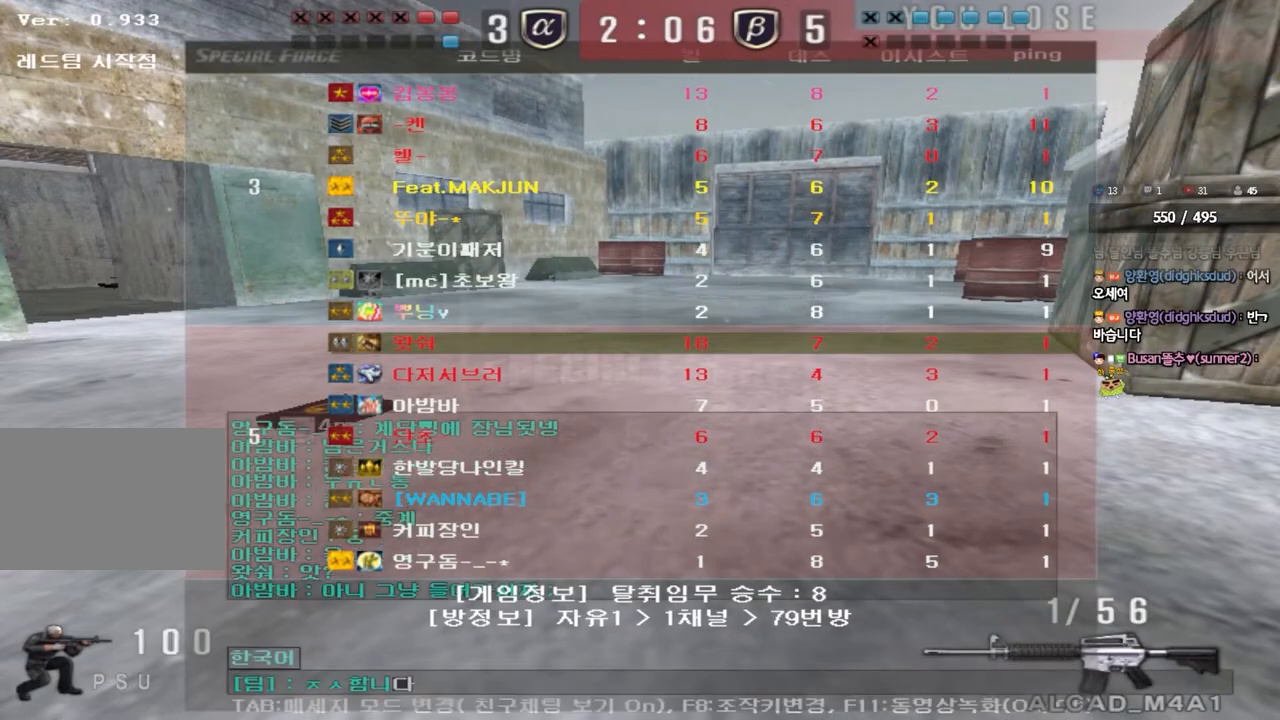
{"keys": ["d", "tab", "w"], "events": [[200, "d", "down"], [200, "tab", "down"], [200, "w", "down"]]}
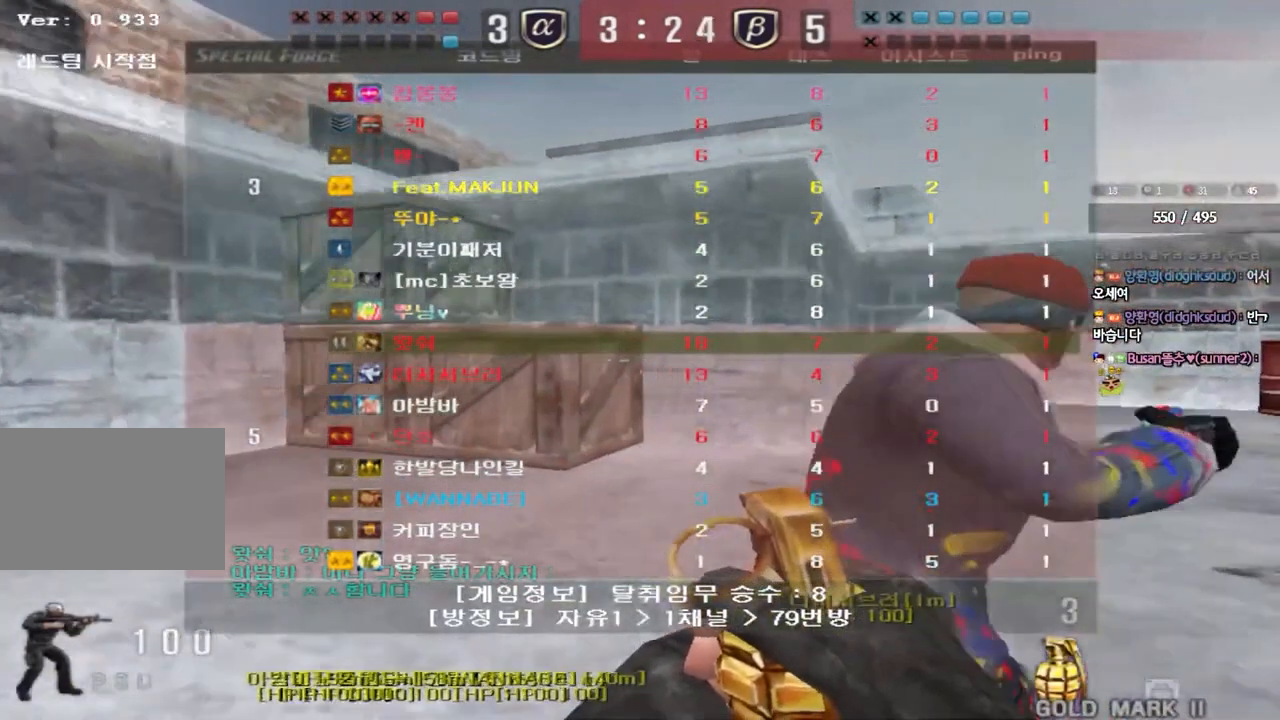
{"keys": ["a", "w"], "events": [[67, "tab", "up"], [100, "d", "up"], [183, "a", "down"]]}
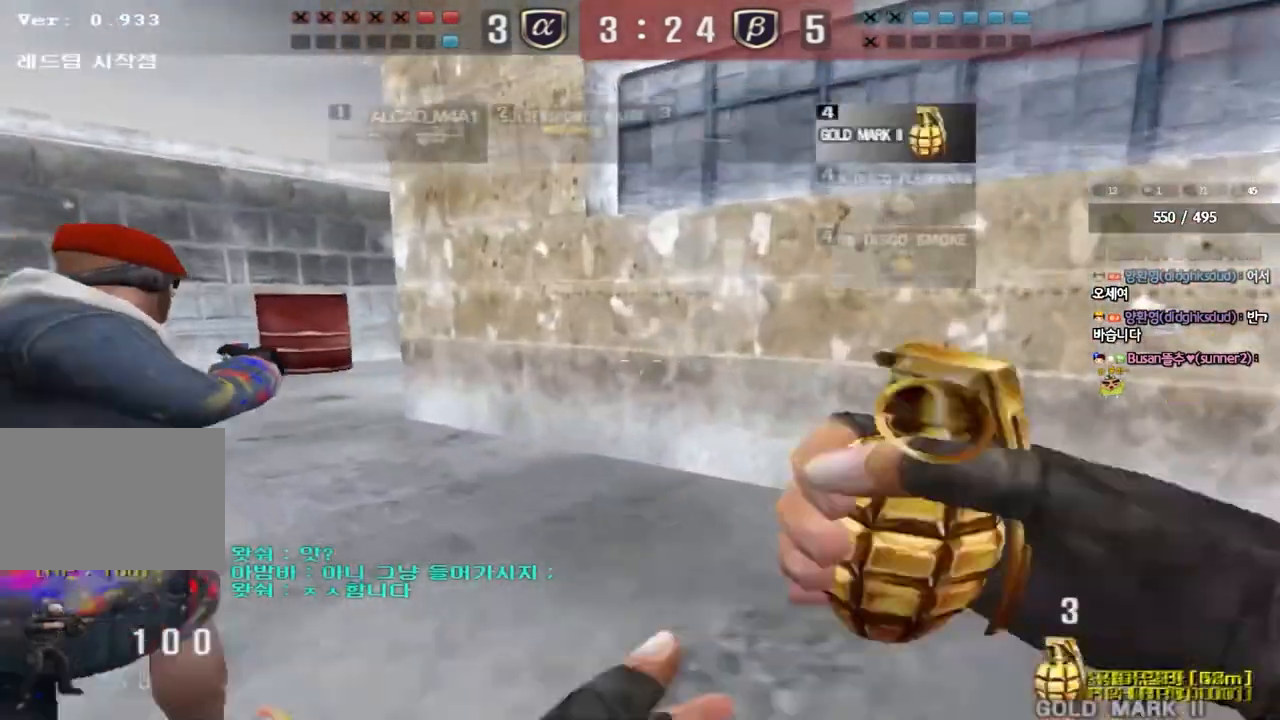
{"keys": ["a", "w"], "events": []}
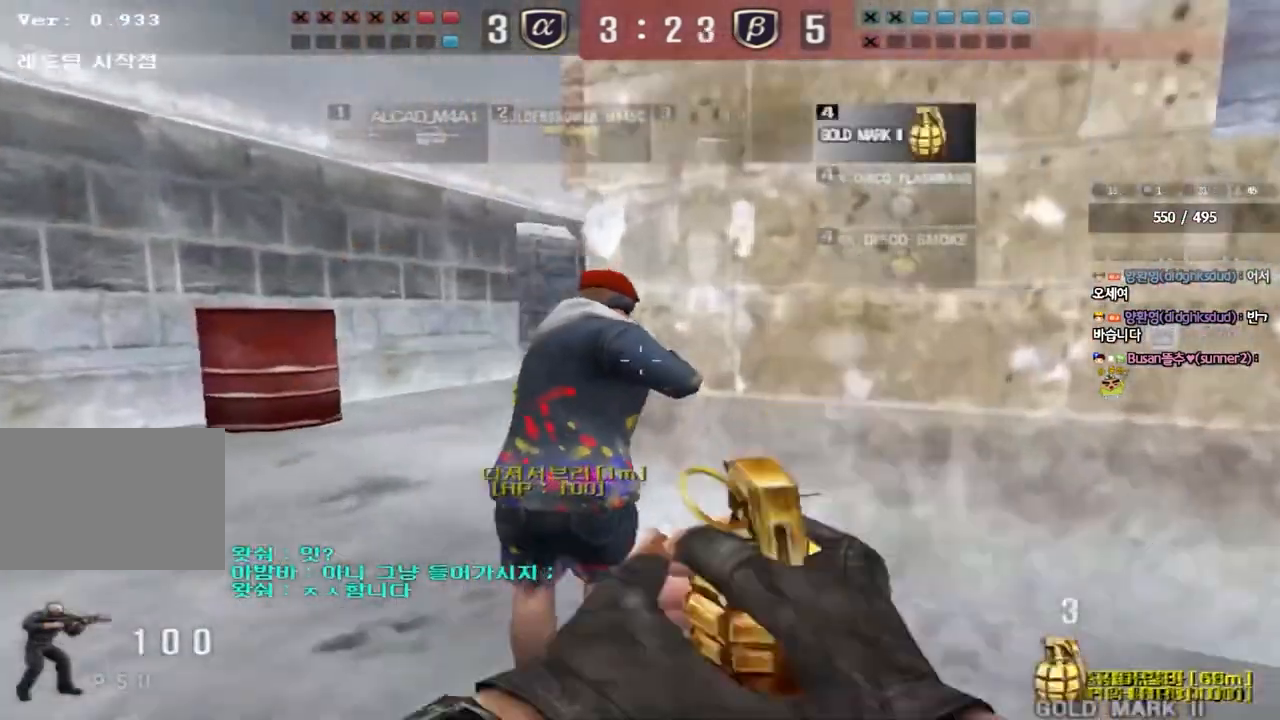
{"keys": ["shift", "space"], "events": [[367, "shift", "down"], [367, "w", "up"], [383, "a", "up"], [417, "space", "down"]]}
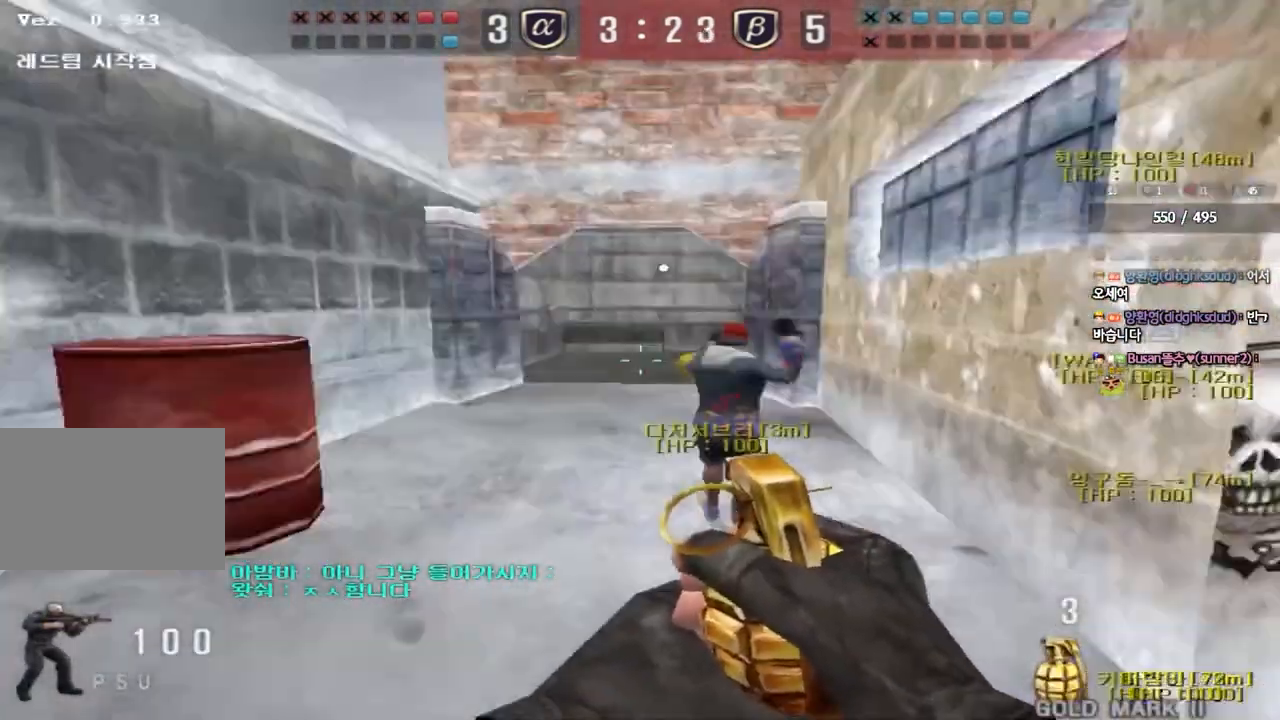
{"keys": ["a", "w"], "events": [[17, "space", "up"], [33, "tab", "down"], [283, "tab", "up"], [333, "shift", "up"], [400, "a", "down"], [417, "w", "down"]]}
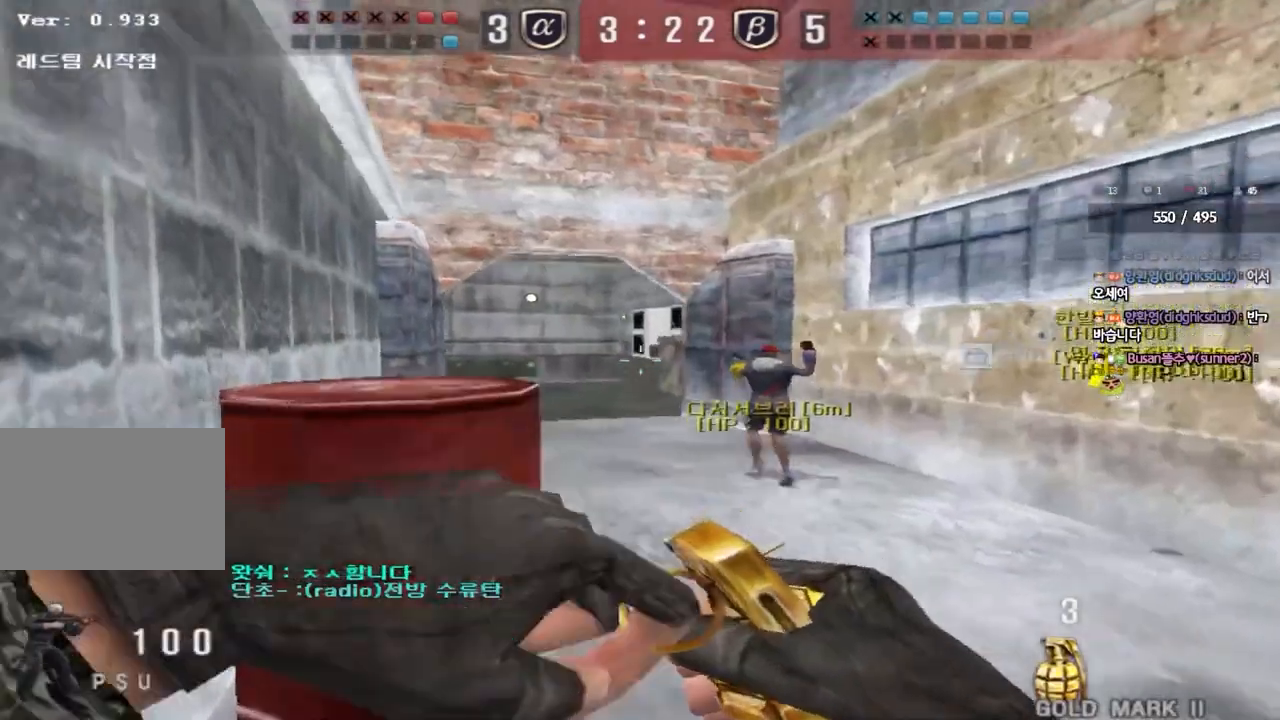
{"keys": ["a", "w"], "events": []}
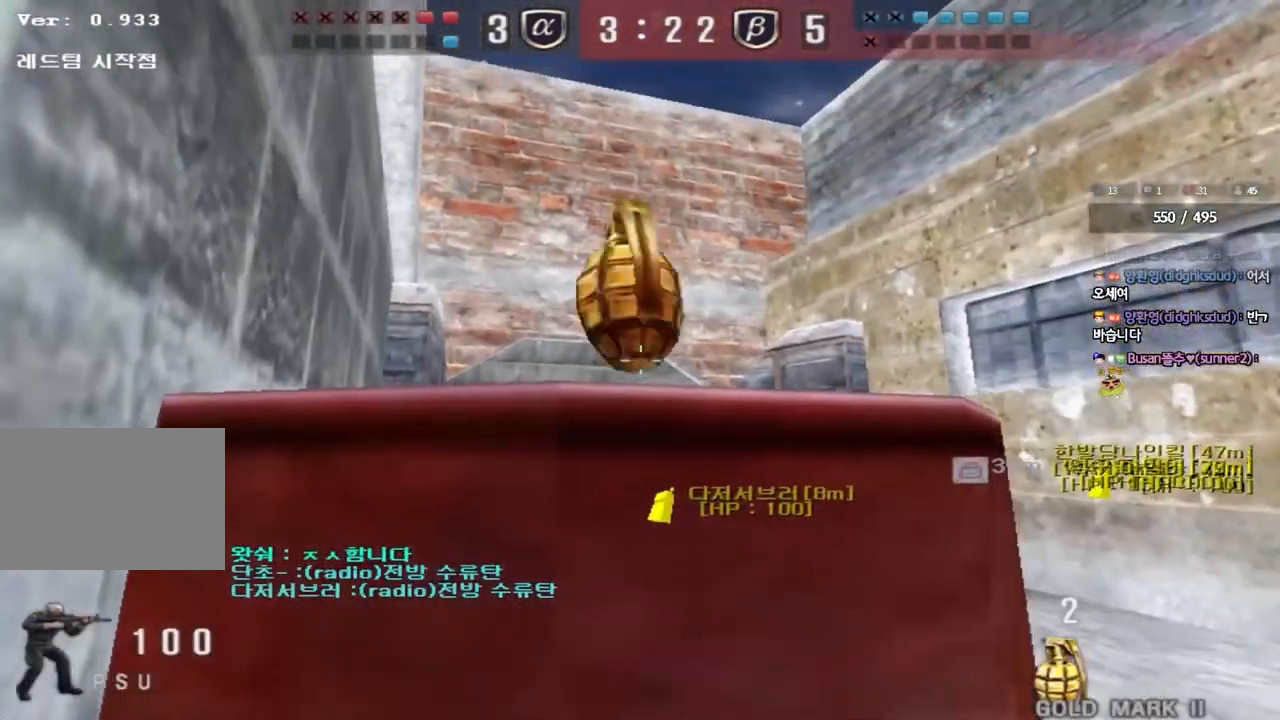
{"keys": ["d", "w"], "events": [[100, "a", "up"], [133, "d", "down"]]}
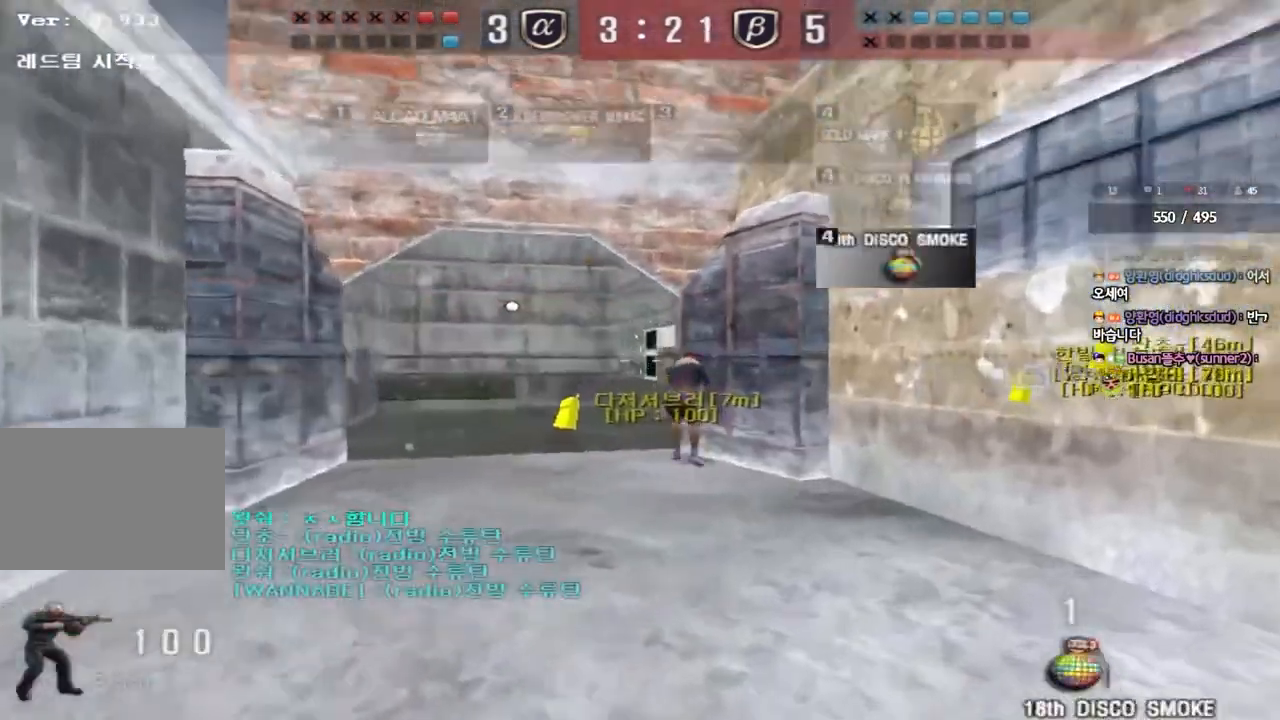
{"keys": ["a", "w"], "events": [[267, "d", "up"], [383, "a", "down"]]}
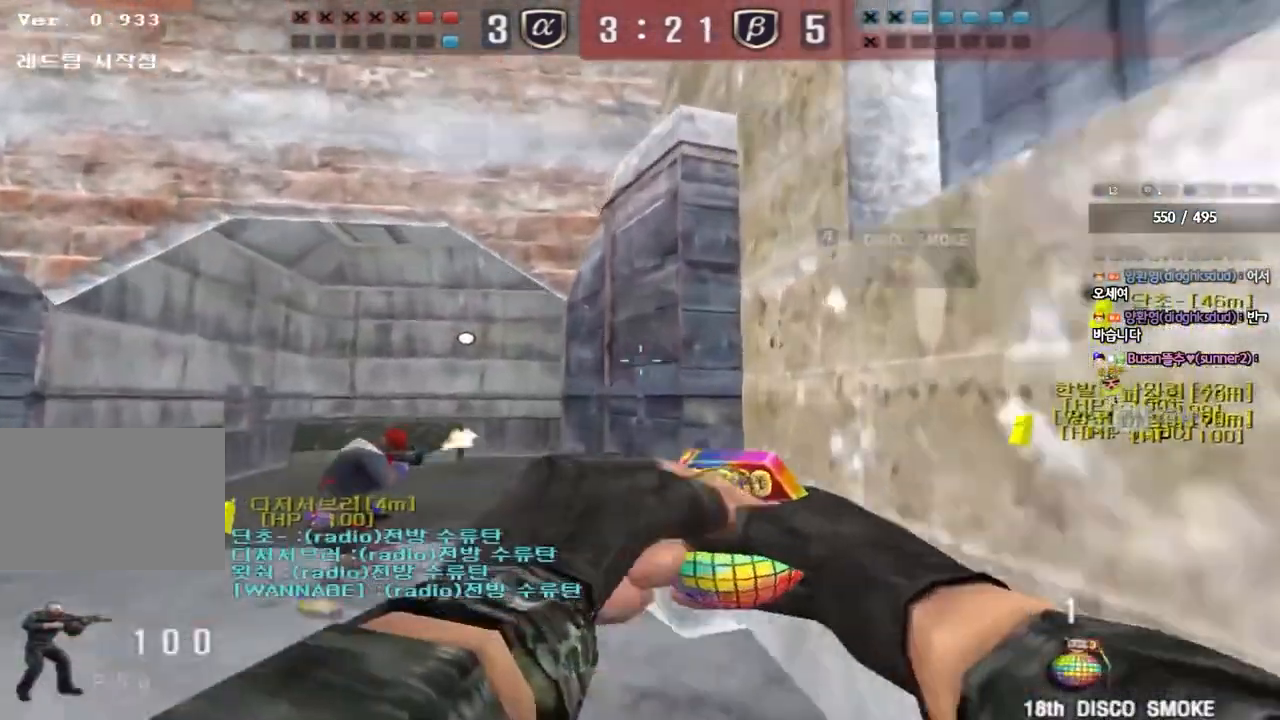
{"keys": ["d", "s"], "events": [[183, "space", "down"], [183, "w", "up"], [233, "a", "up"], [267, "space", "up"], [300, "s", "down"], [317, "d", "down"]]}
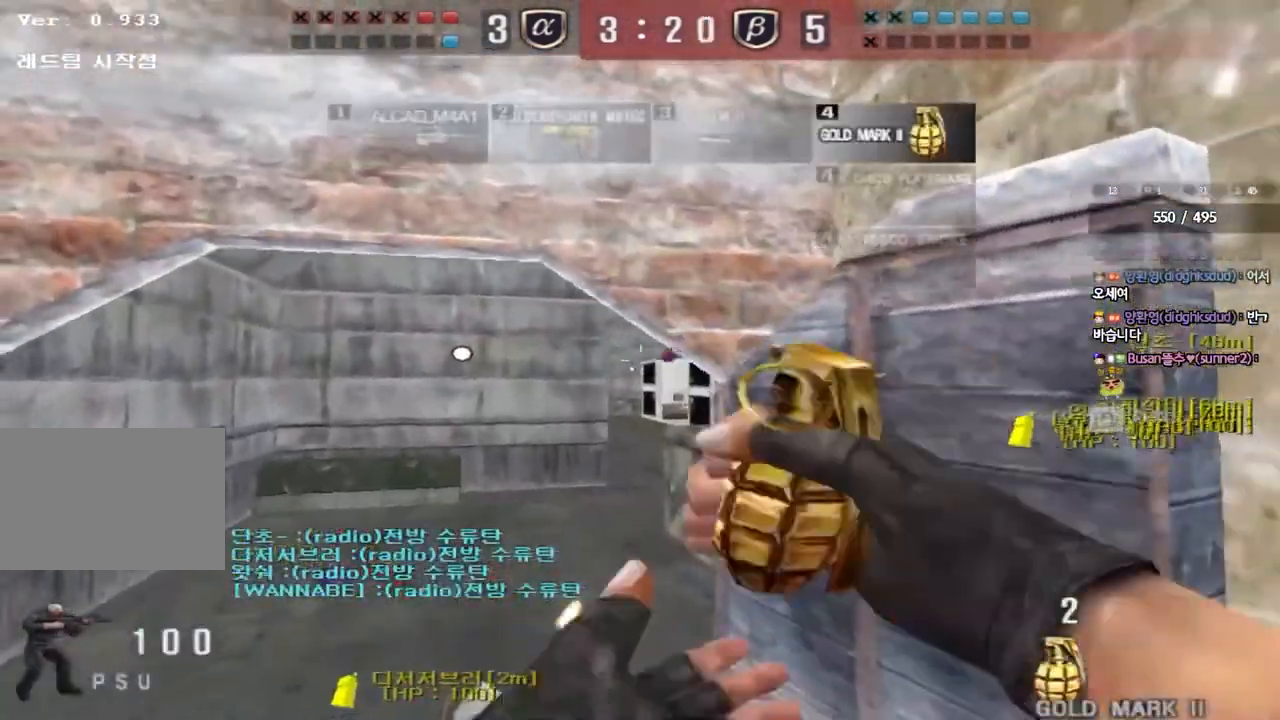
{"keys": ["a", "s"], "events": [[350, "d", "up"], [400, "a", "down"]]}
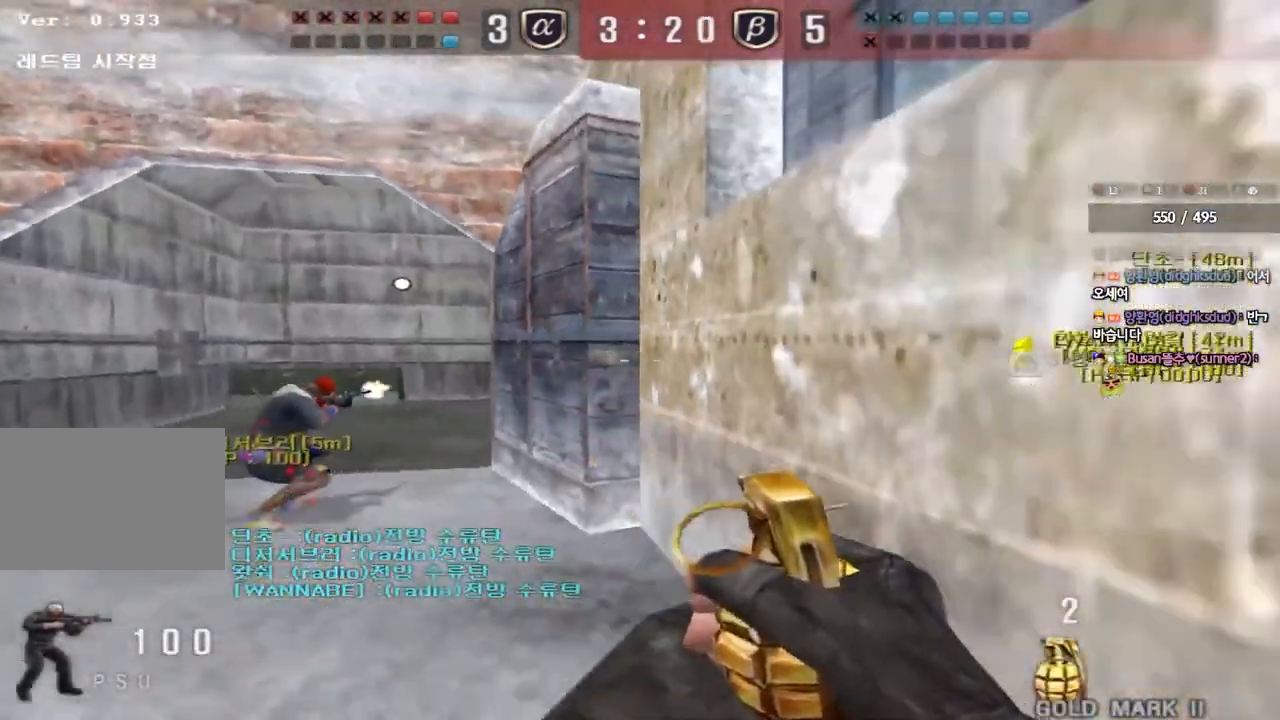
{"keys": [], "events": [[150, "shift", "down"], [167, "s", "up"], [183, "a", "up"], [200, "space", "down"], [300, "shift", "up"], [300, "space", "up"]]}